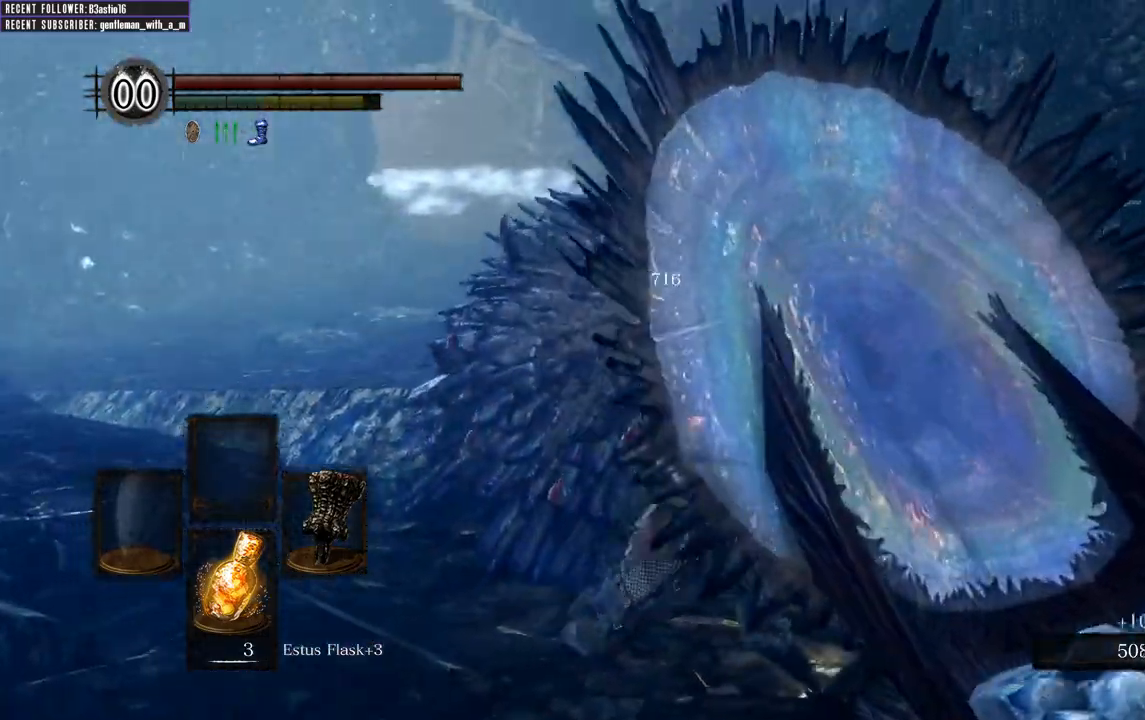
Gameplay with a controller (Xbox layout); each line is a JSON object with the inputs held at the frame after it. "events" lists button and stick changes between this image and that frame as [ms after this image, input, new state], when the widget could be followed in between.
{"buttons": [], "left_stick": "center", "right_stick": "center", "events": [[450, "left_stick", "center"]]}
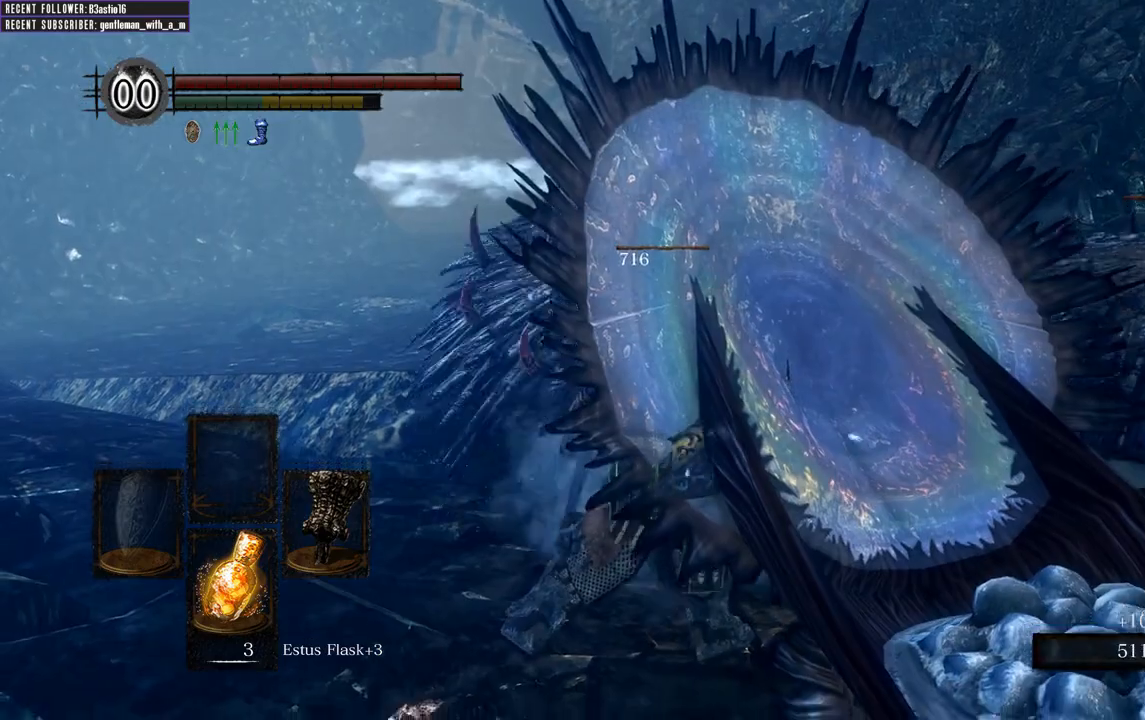
{"buttons": [], "left_stick": "down-left", "right_stick": "center", "events": [[33, "right_stick", "right"], [283, "left_stick", "left"], [283, "right_stick", "center"], [450, "left_stick", "down-left"]]}
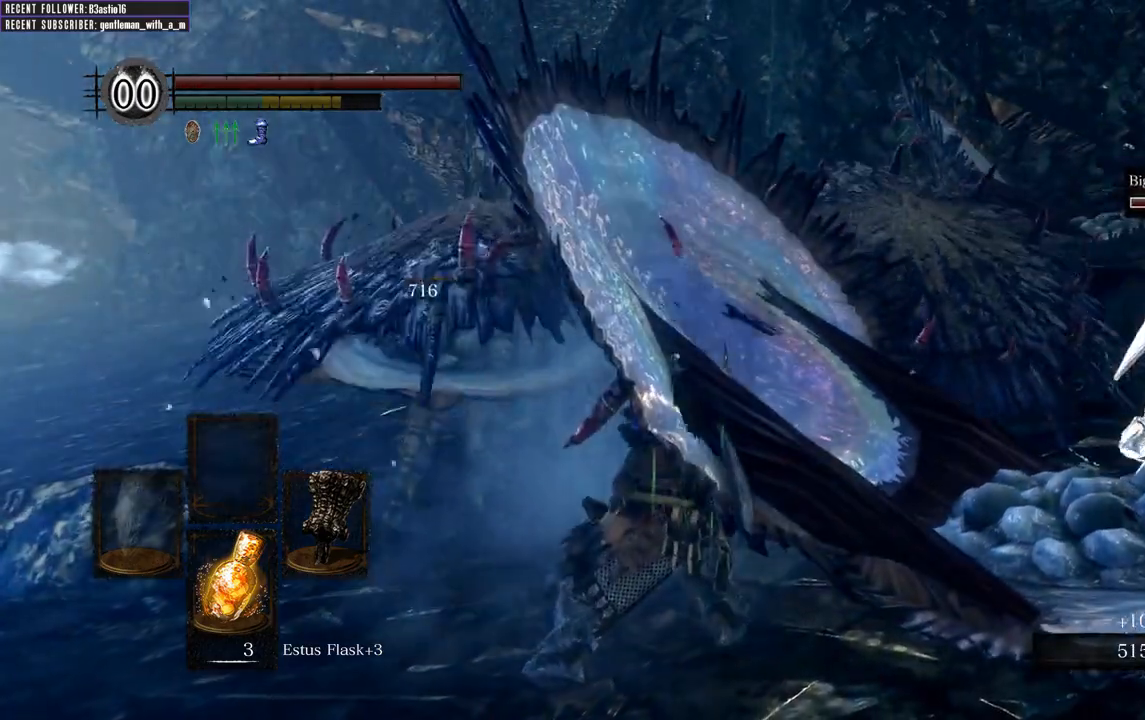
{"buttons": ["R1"], "left_stick": "up-left", "right_stick": "center", "events": [[67, "left_stick", "down"], [250, "left_stick", "left"], [300, "R1", "down"], [383, "left_stick", "up-left"], [417, "R1", "up"], [483, "R1", "down"]]}
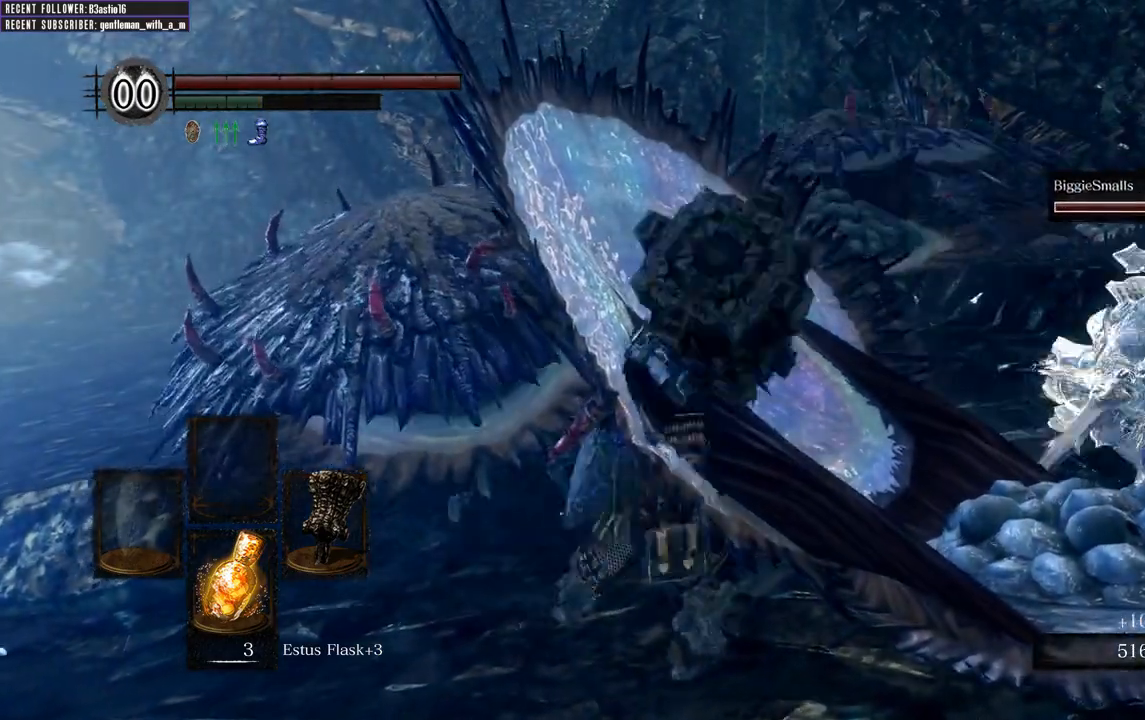
{"buttons": [], "left_stick": "up-left", "right_stick": "center", "events": [[100, "R1", "up"], [183, "R1", "down"], [333, "R1", "up"]]}
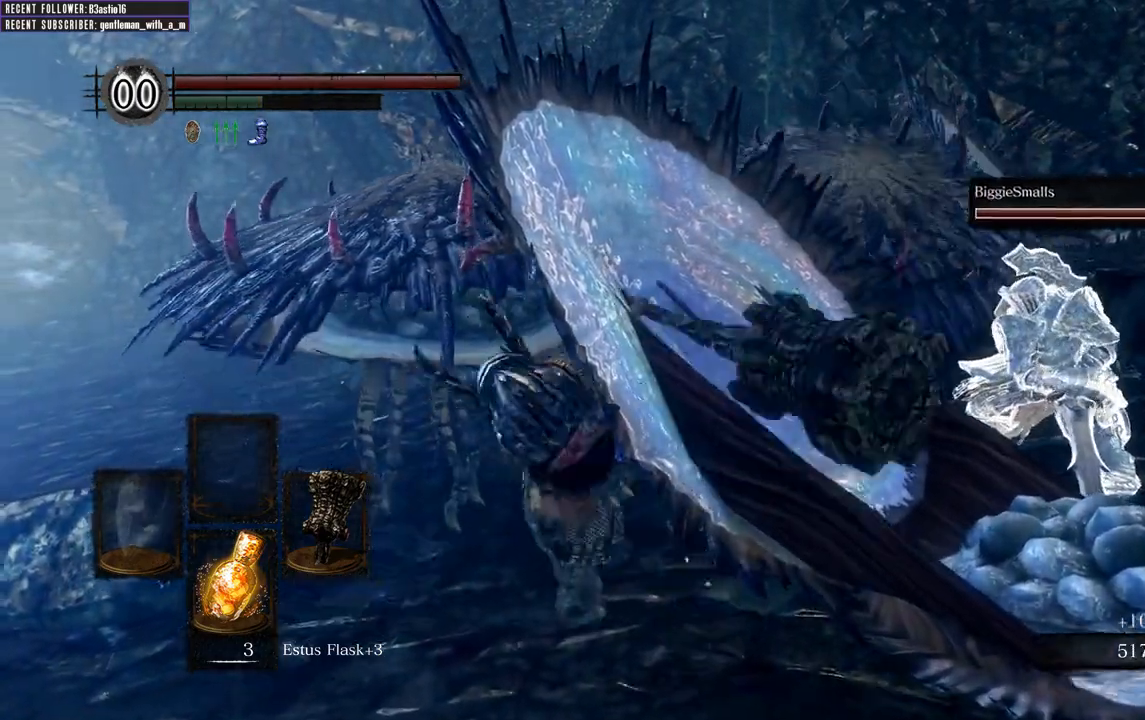
{"buttons": [], "left_stick": "center", "right_stick": "right", "events": [[317, "left_stick", "center"], [417, "right_stick", "right"]]}
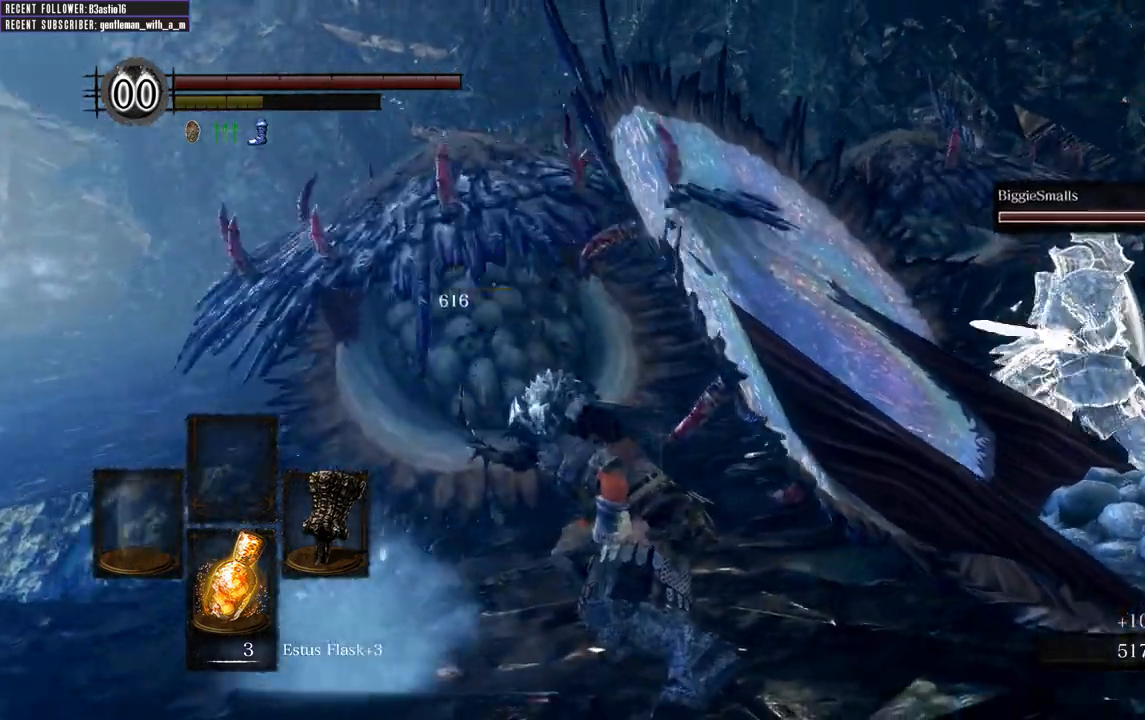
{"buttons": [], "left_stick": "center", "right_stick": "center", "events": [[67, "right_stick", "center"]]}
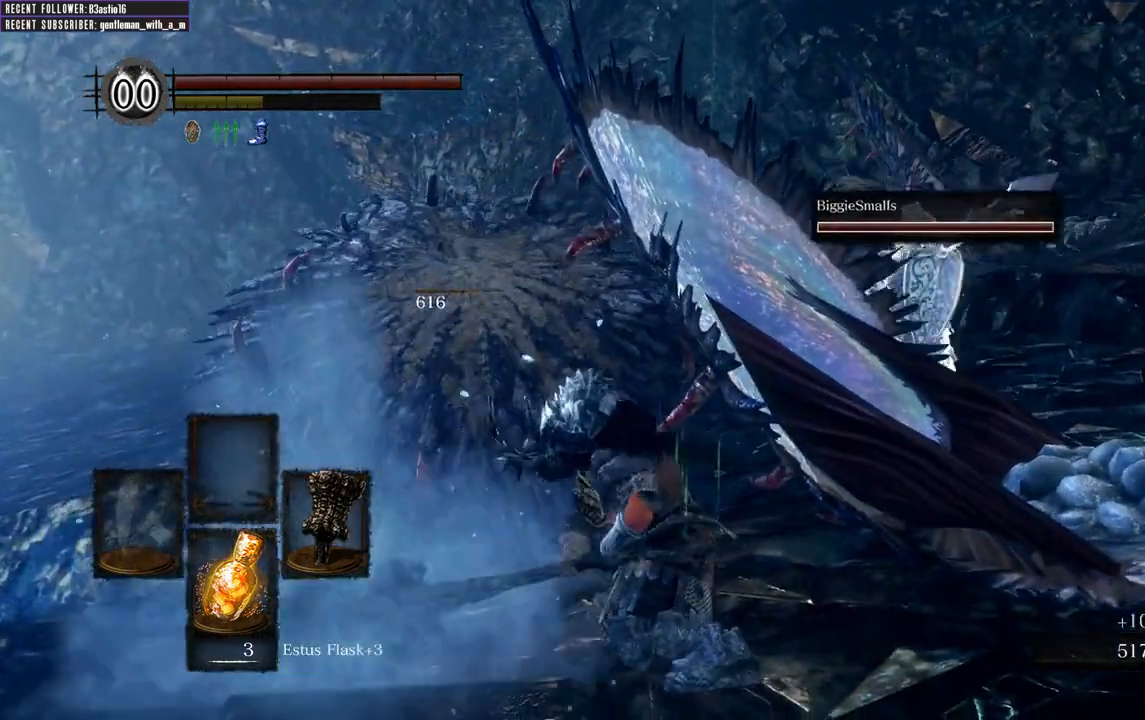
{"buttons": [], "left_stick": "center", "right_stick": "center", "events": []}
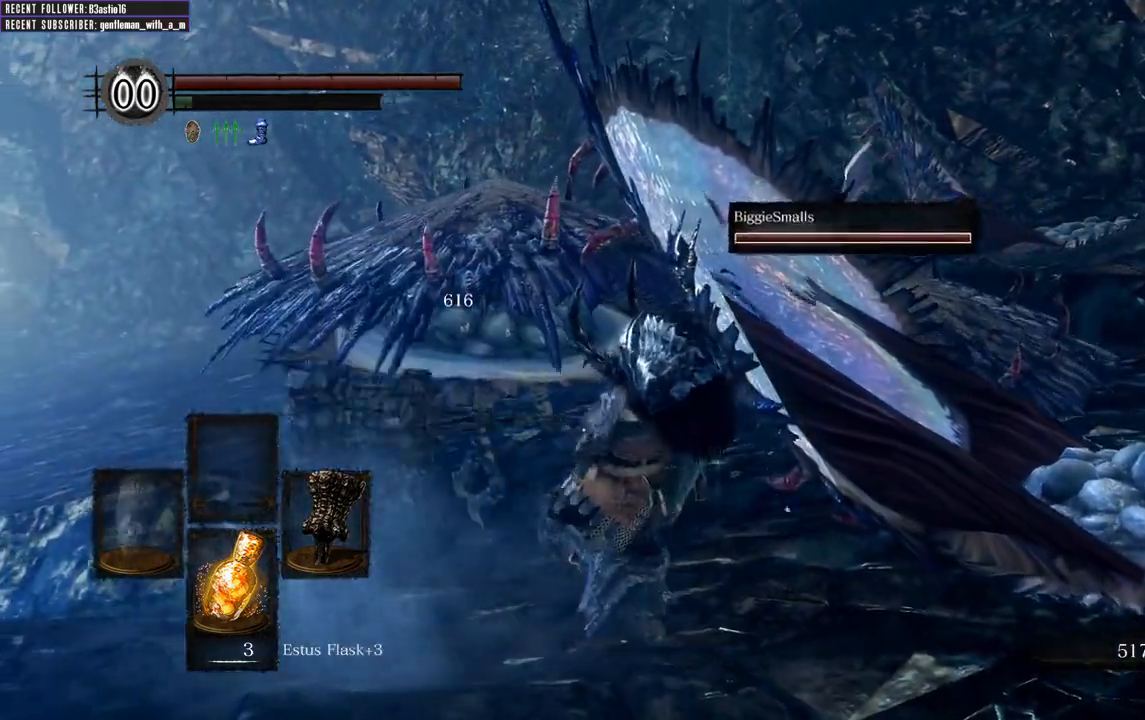
{"buttons": [], "left_stick": "center", "right_stick": "center", "events": []}
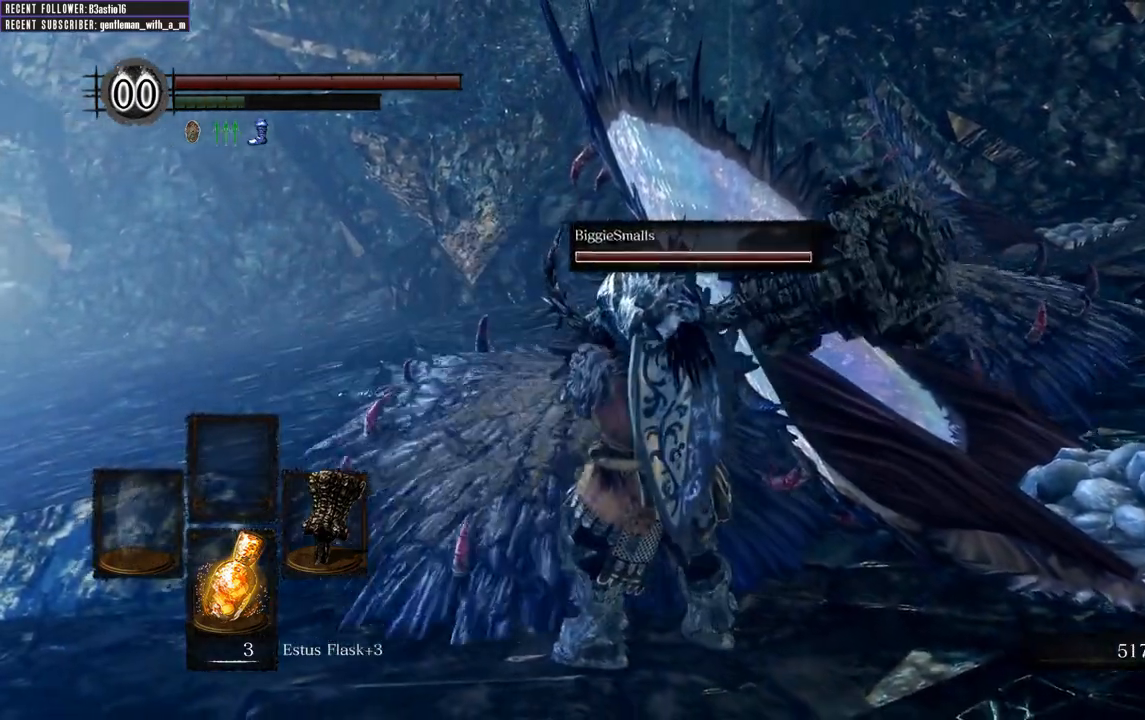
{"buttons": [], "left_stick": "center", "right_stick": "center", "events": []}
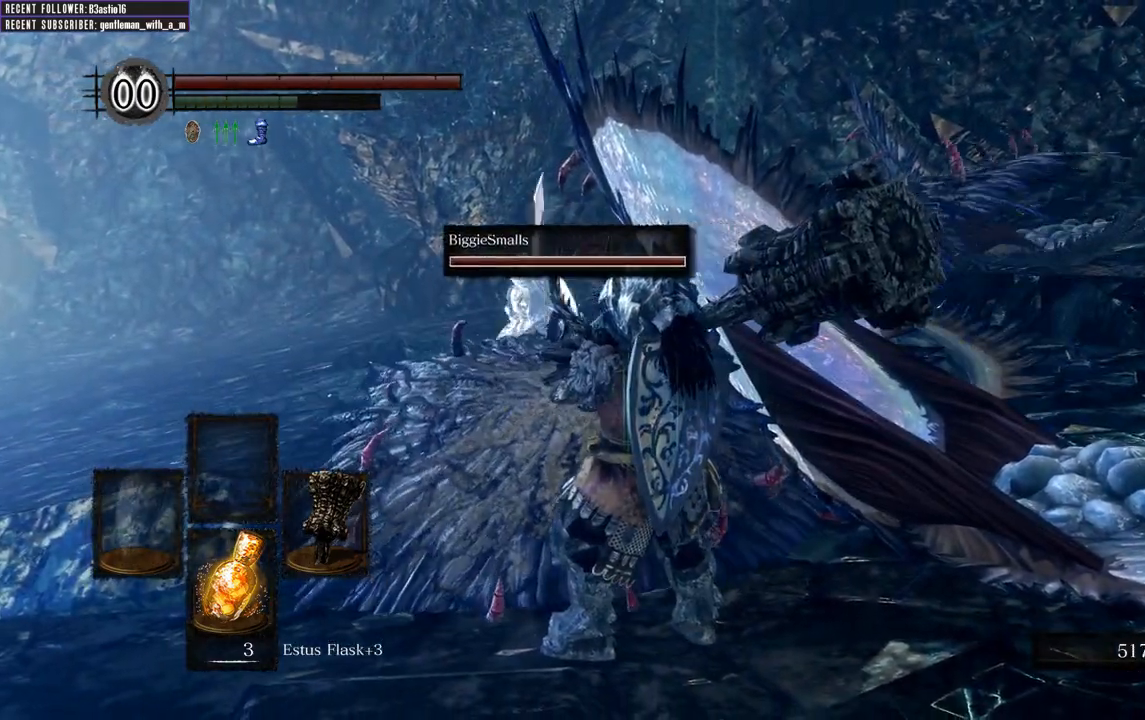
{"buttons": [], "left_stick": "center", "right_stick": "center", "events": []}
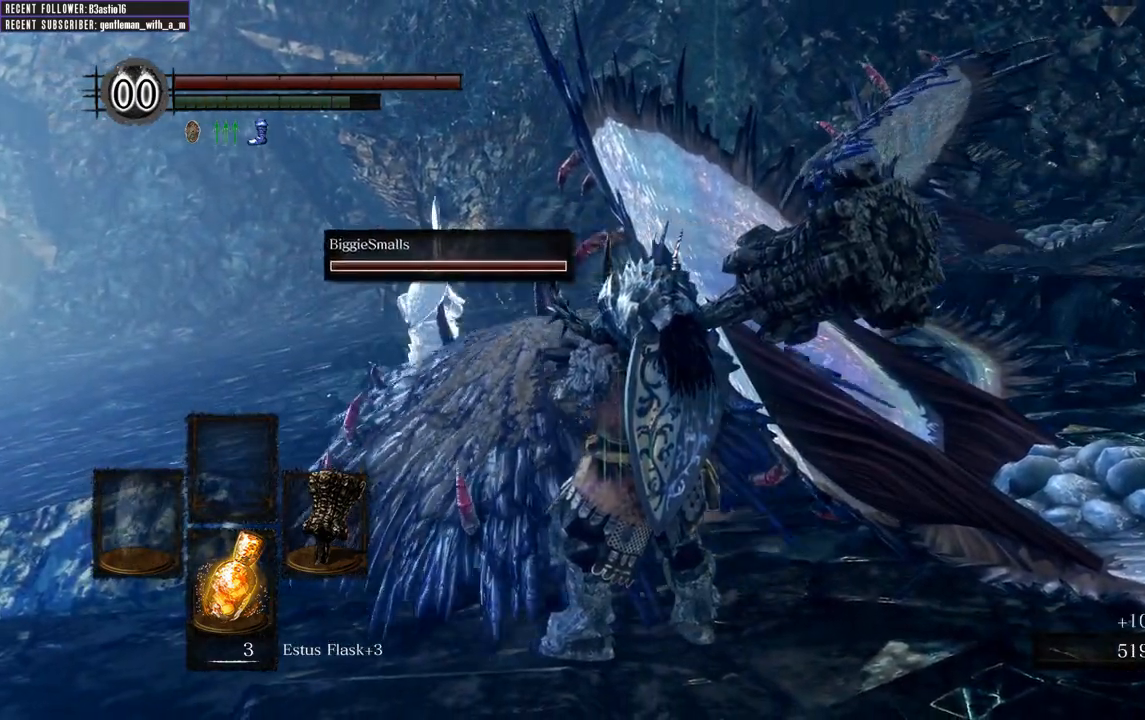
{"buttons": [], "left_stick": "up", "right_stick": "center", "events": [[100, "left_stick", "up"]]}
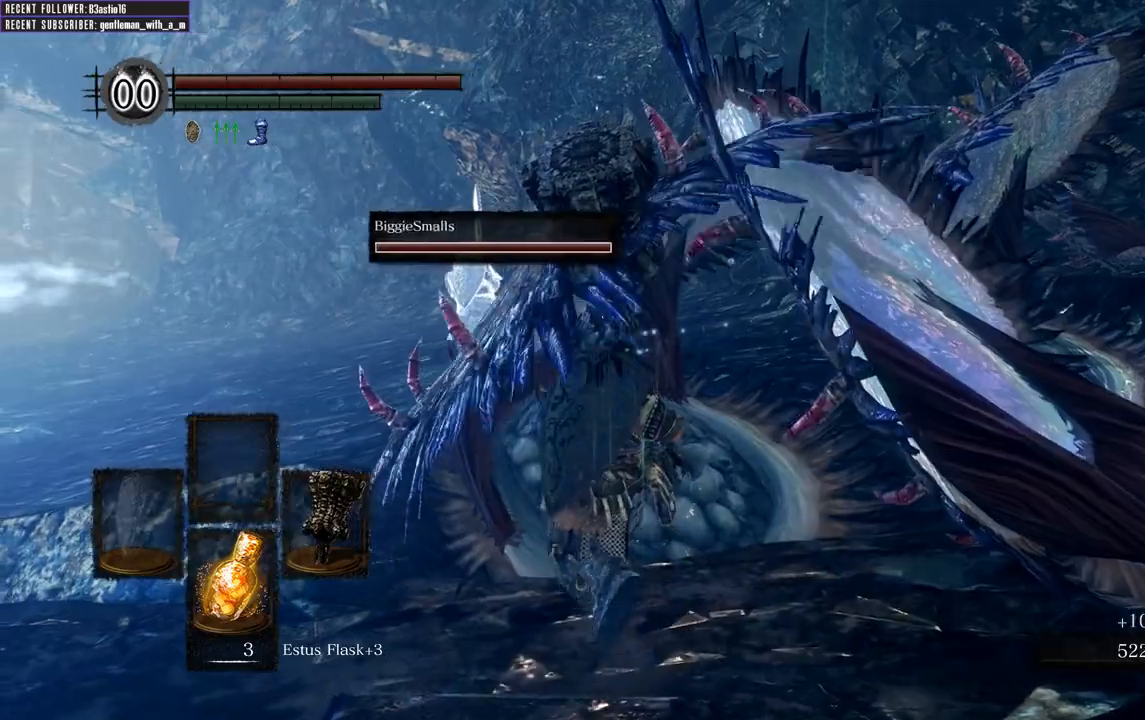
{"buttons": [], "left_stick": "center", "right_stick": "right", "events": [[400, "right_stick", "right"], [450, "left_stick", "center"]]}
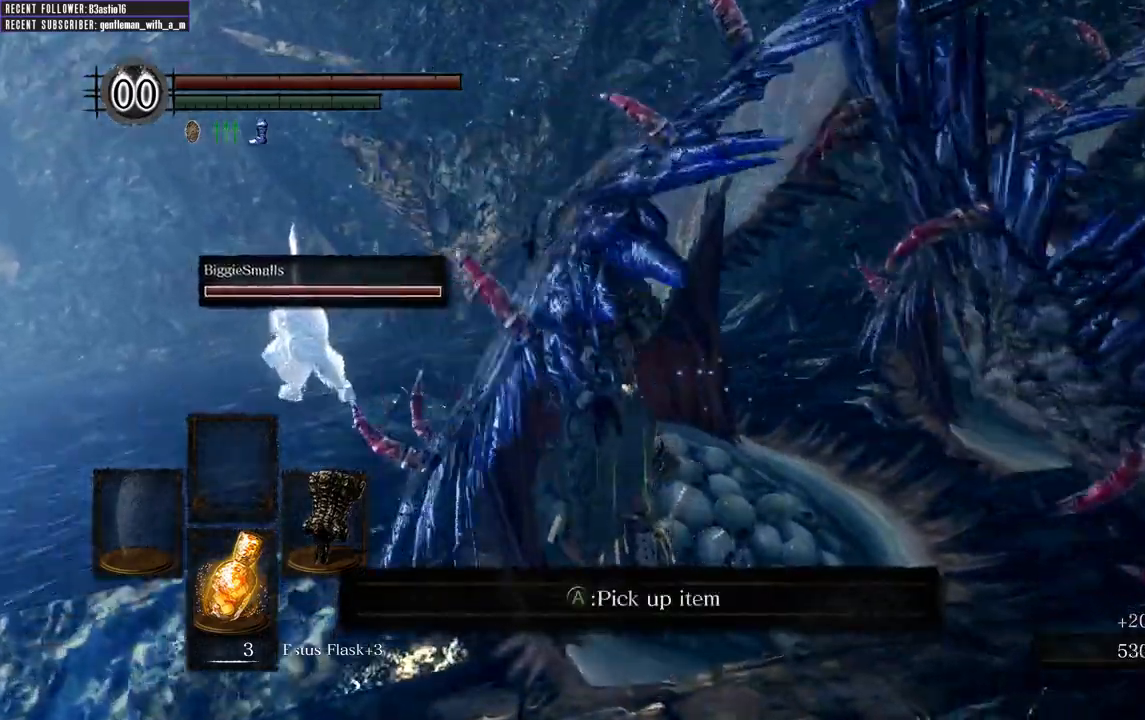
{"buttons": [], "left_stick": "center", "right_stick": "center", "events": [[33, "right_stick", "center"], [183, "left_stick", "right"], [233, "A", "down"], [333, "A", "up"], [367, "left_stick", "center"]]}
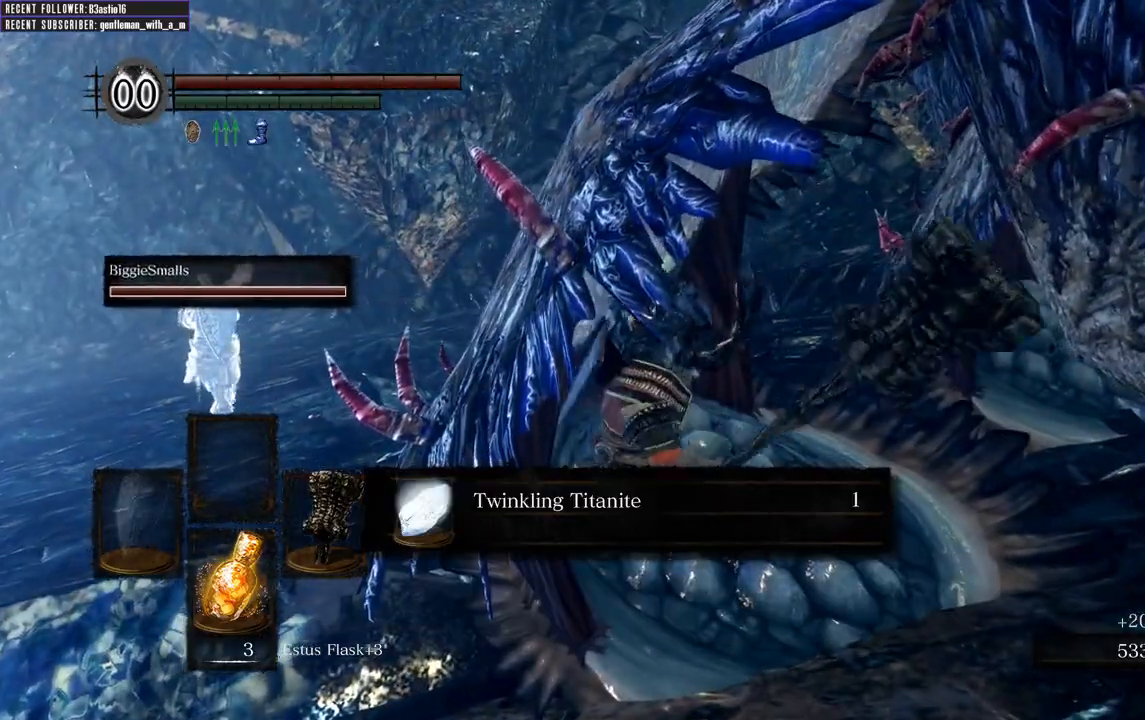
{"buttons": ["A"], "left_stick": "right", "right_stick": "center", "events": [[367, "left_stick", "right"], [400, "A", "down"]]}
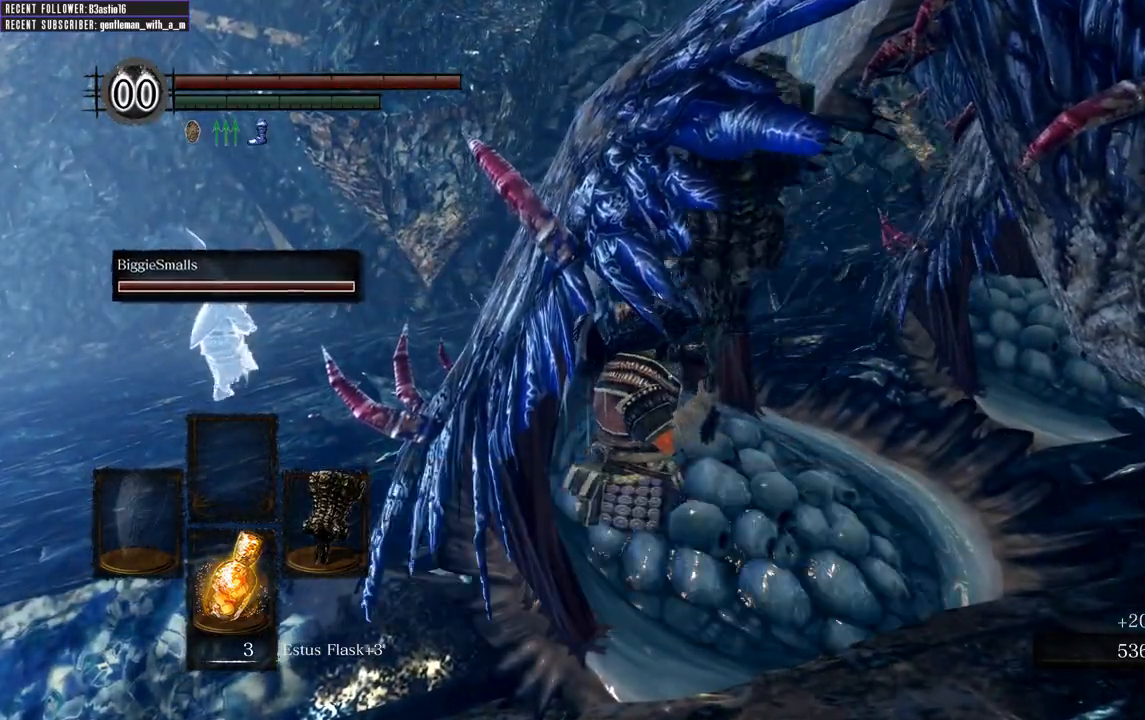
{"buttons": ["A"], "left_stick": "right", "right_stick": "center", "events": [[17, "A", "up"], [433, "A", "down"]]}
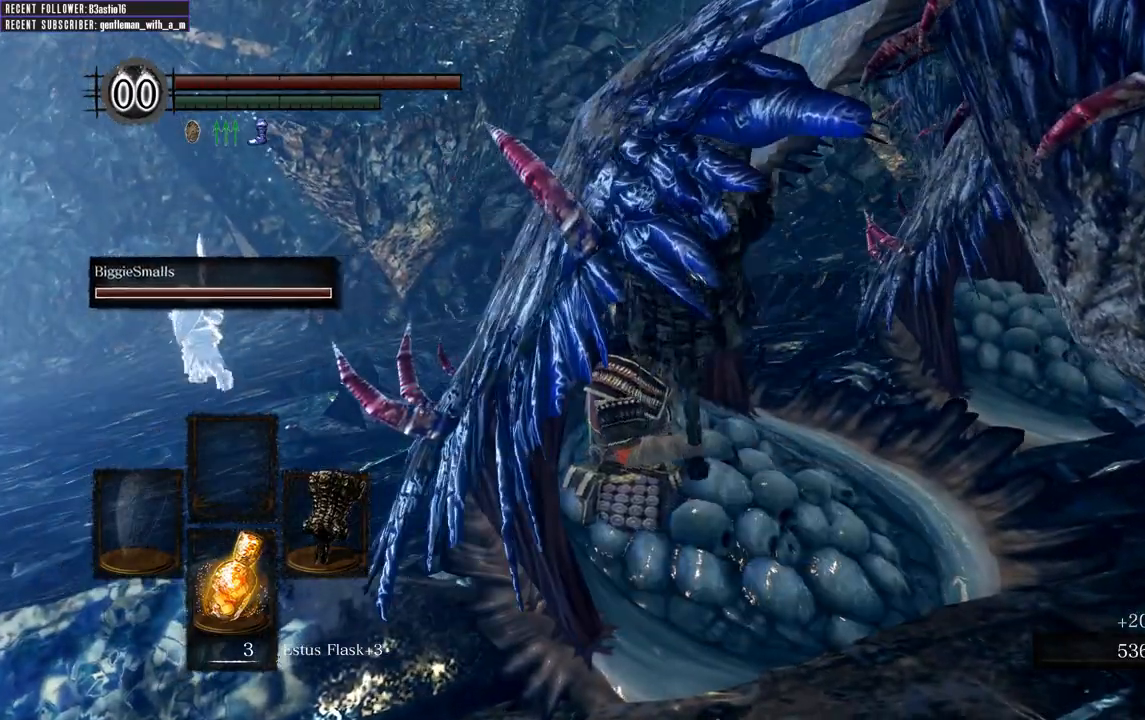
{"buttons": [], "left_stick": "up-right", "right_stick": "center", "events": [[67, "A", "up"], [150, "A", "down"], [267, "A", "up"], [333, "A", "down"], [350, "left_stick", "up-right"], [450, "A", "up"]]}
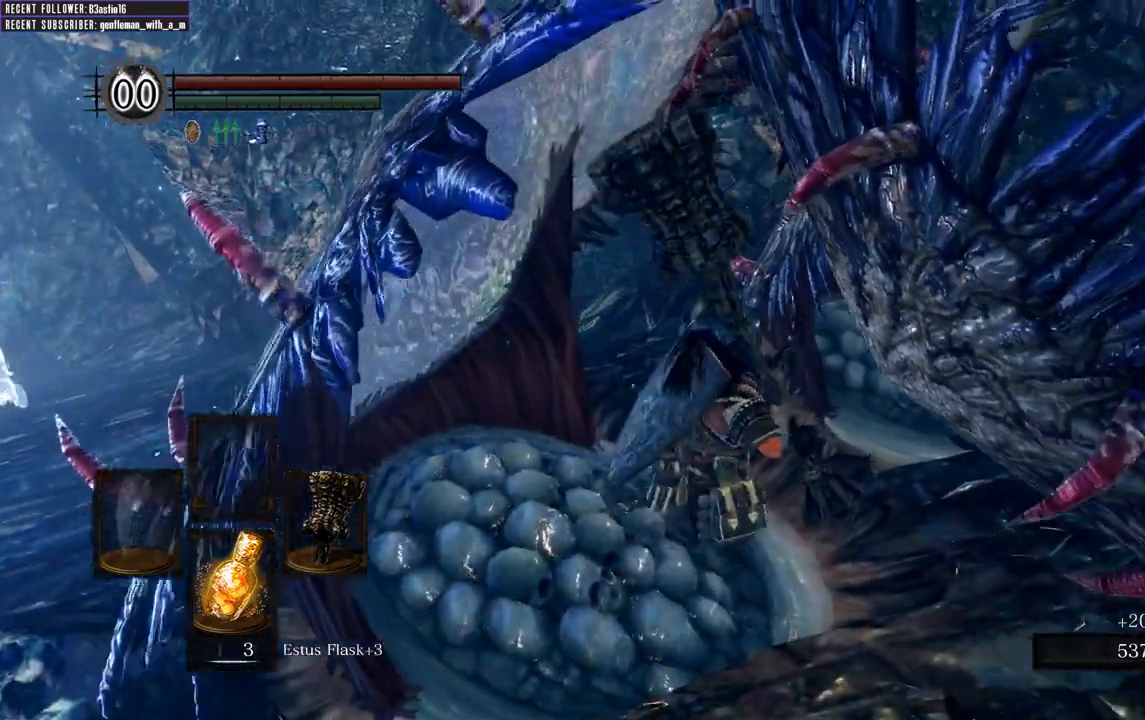
{"buttons": ["A"], "left_stick": "up-right", "right_stick": "center", "events": [[50, "A", "down"], [167, "A", "up"], [233, "A", "down"], [350, "A", "up"], [417, "A", "down"]]}
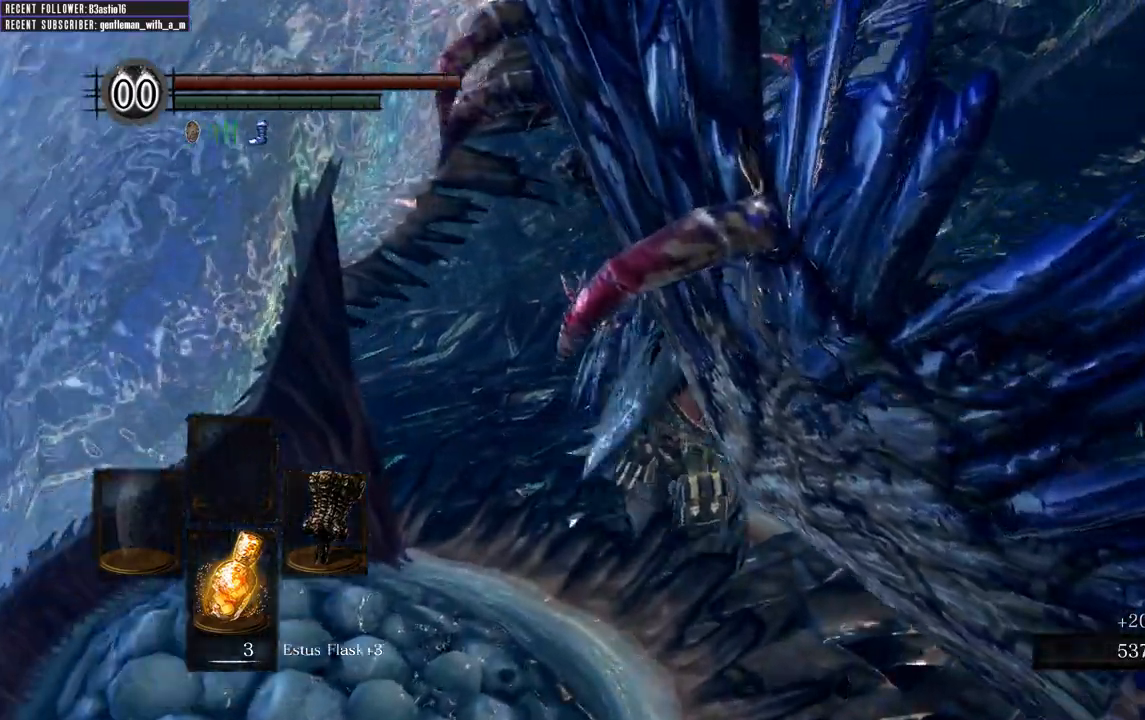
{"buttons": [], "left_stick": "up-right", "right_stick": "center", "events": [[50, "A", "up"], [133, "A", "down"], [233, "A", "up"], [333, "A", "down"], [450, "A", "up"]]}
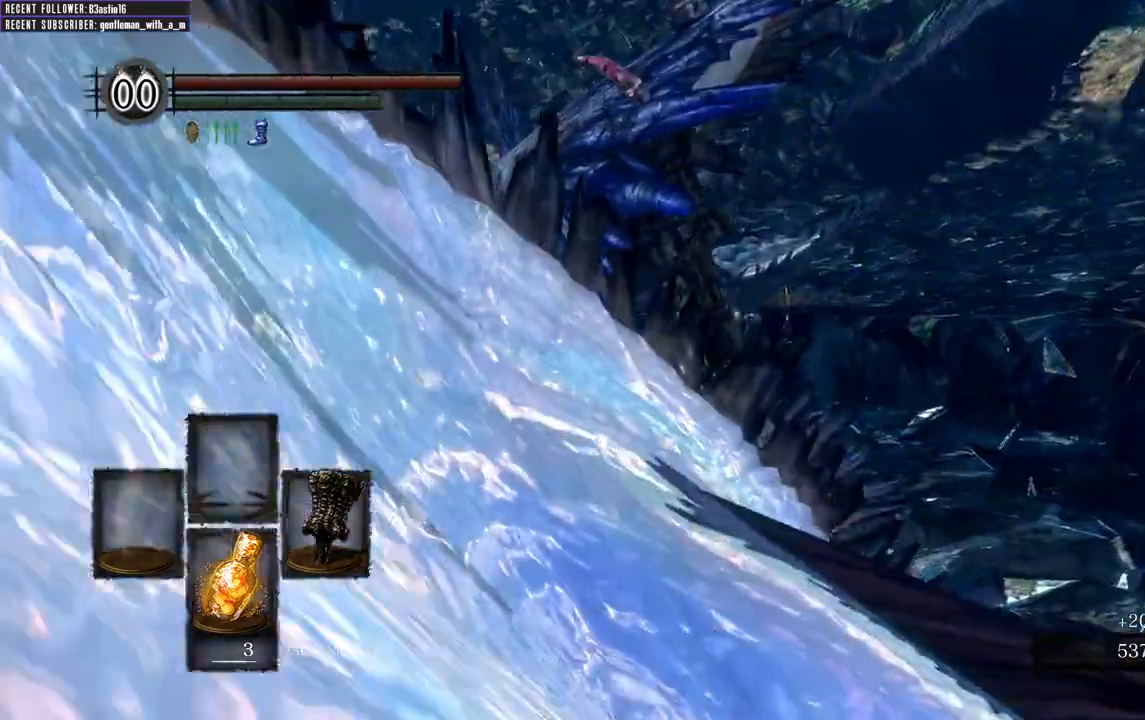
{"buttons": ["A"], "left_stick": "down-right", "right_stick": "center", "events": [[50, "A", "down"], [117, "left_stick", "right"], [150, "A", "up"], [233, "A", "down"], [233, "left_stick", "down-right"], [350, "A", "up"], [433, "A", "down"]]}
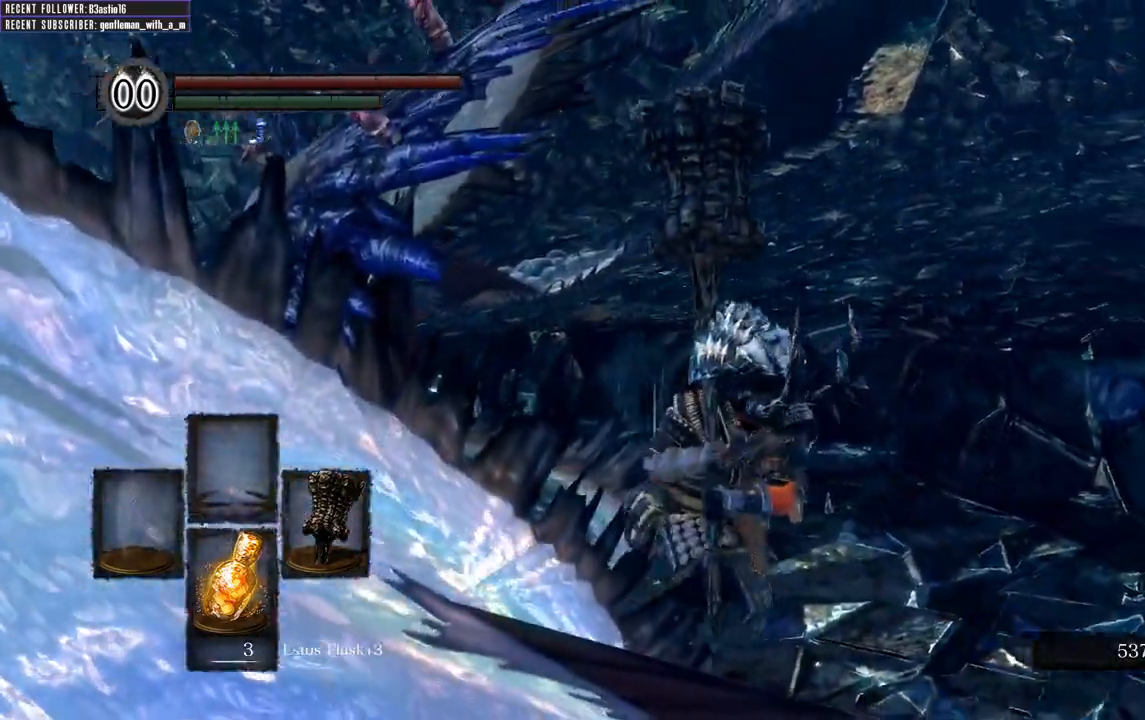
{"buttons": [], "left_stick": "down-right", "right_stick": "center", "events": [[50, "A", "up"], [150, "A", "down"], [250, "A", "up"], [333, "A", "down"], [450, "A", "up"]]}
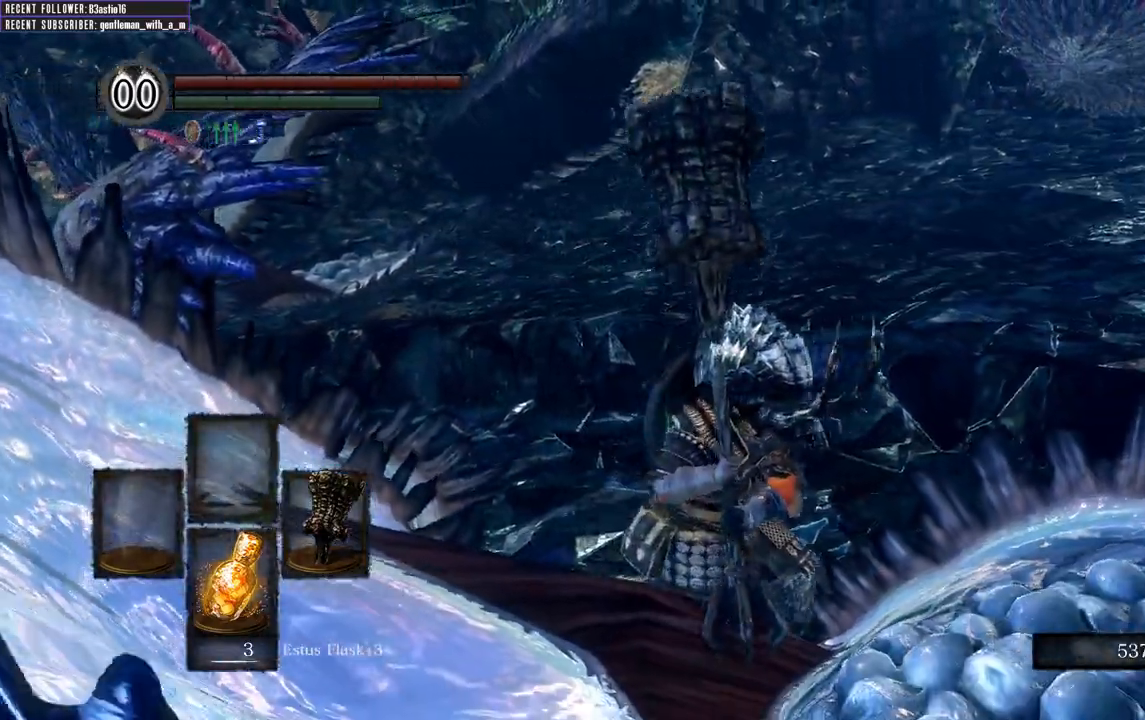
{"buttons": [], "left_stick": "down-right", "right_stick": "center", "events": [[33, "A", "down"], [100, "L2", "down"], [150, "A", "up"], [150, "L2", "up"], [250, "A", "down"], [250, "L2", "down"], [300, "L2", "up"], [317, "A", "up"], [417, "A", "down"], [500, "A", "up"]]}
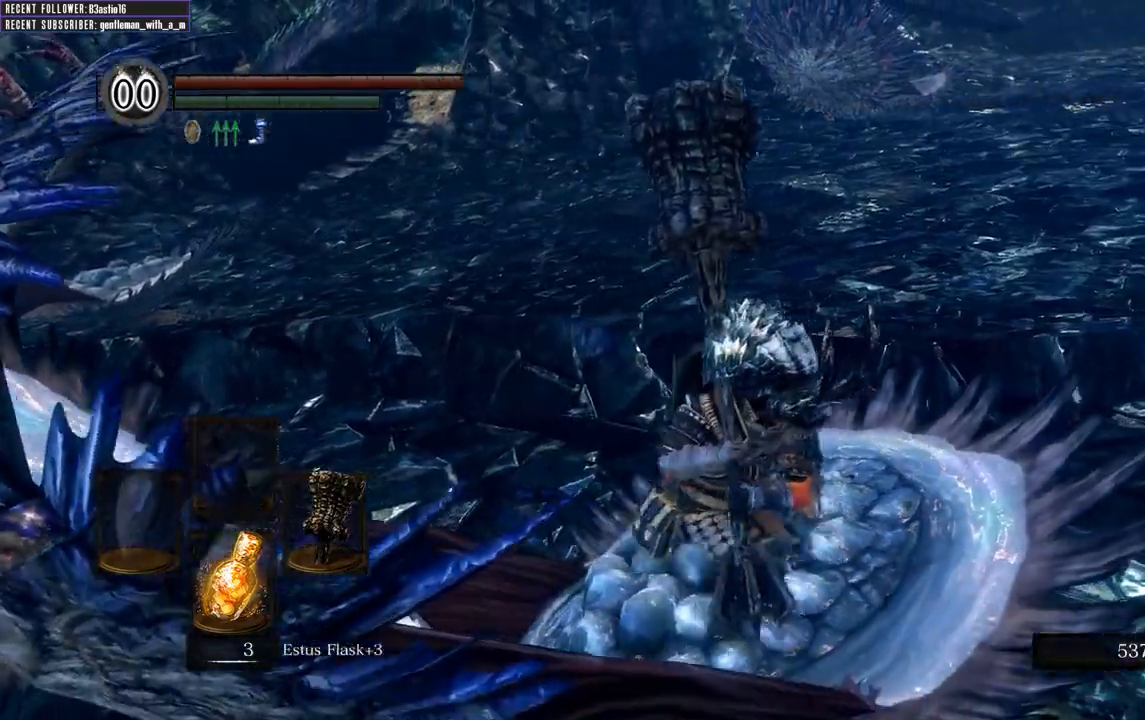
{"buttons": ["B"], "left_stick": "left", "right_stick": "left", "events": [[117, "left_stick", "down"], [150, "right_stick", "left"], [233, "left_stick", "down-left"], [350, "left_stick", "left"], [467, "B", "down"]]}
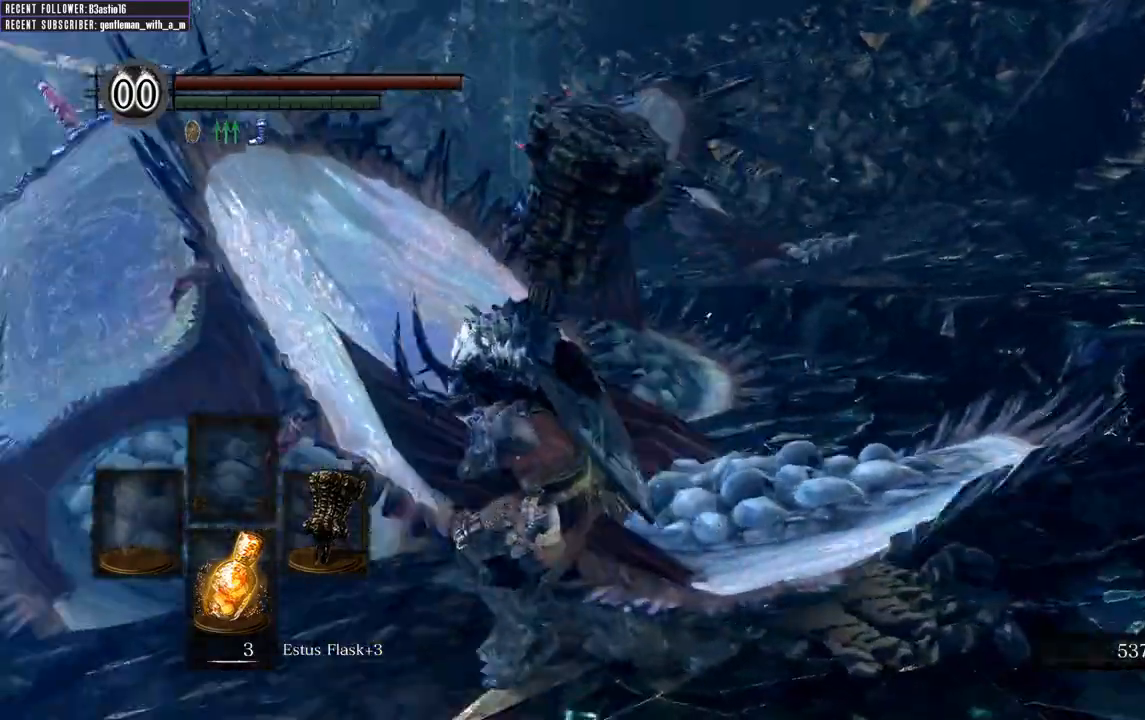
{"buttons": ["B"], "left_stick": "up", "right_stick": "center", "events": [[133, "left_stick", "up-left"], [183, "right_stick", "center"], [317, "left_stick", "up"]]}
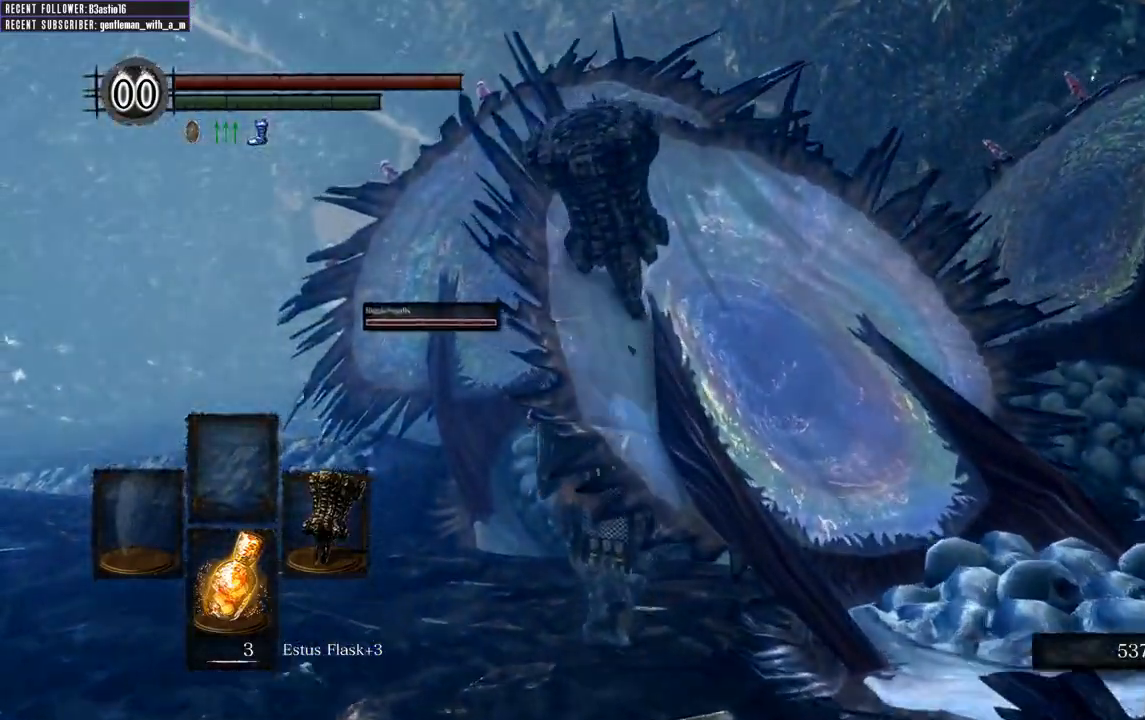
{"buttons": ["B"], "left_stick": "up", "right_stick": "center", "events": []}
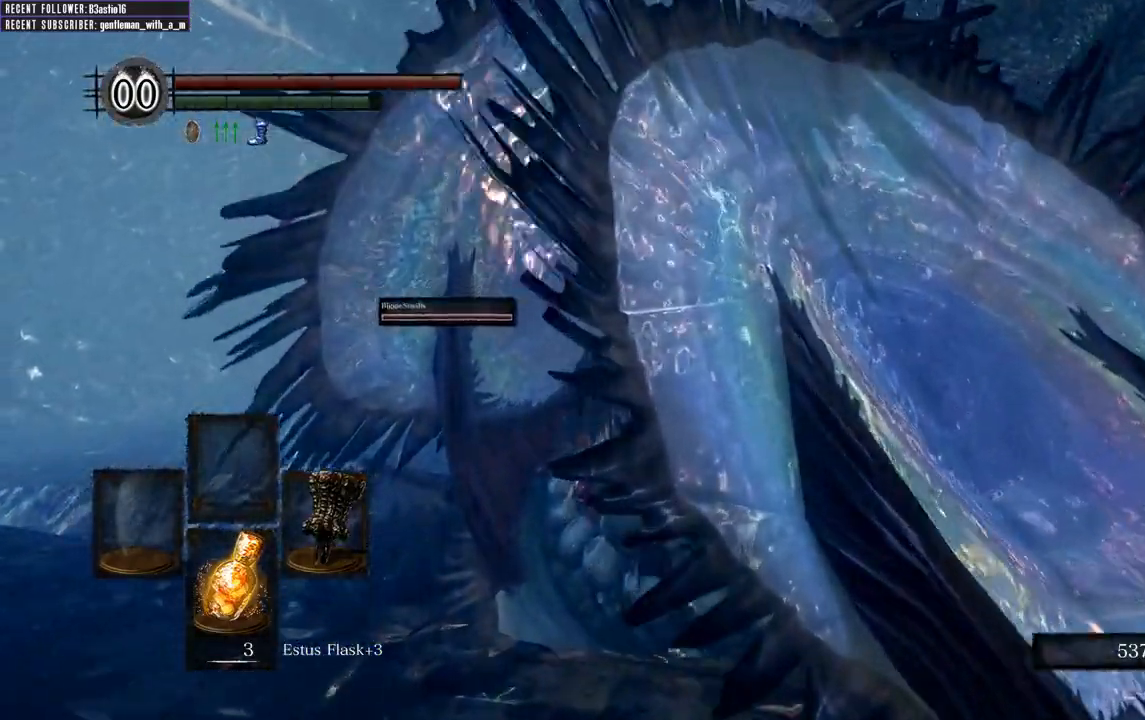
{"buttons": ["B"], "left_stick": "up-left", "right_stick": "right", "events": [[133, "right_stick", "right"], [500, "left_stick", "up-left"]]}
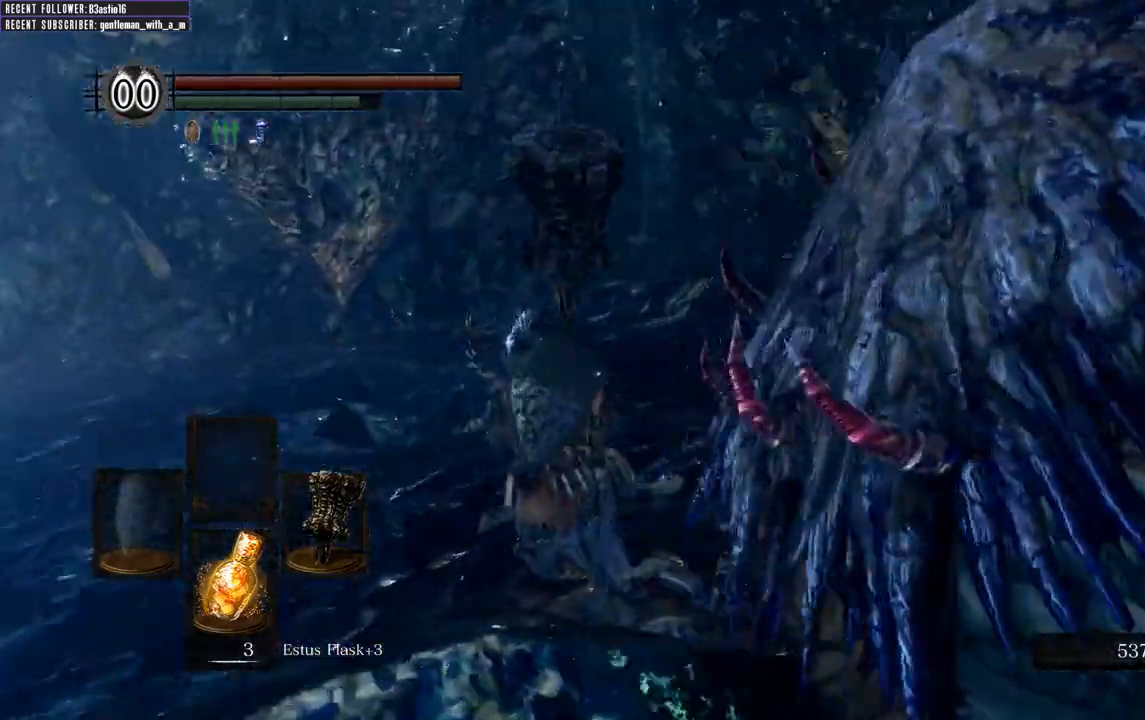
{"buttons": ["B"], "left_stick": "up-left", "right_stick": "center", "events": [[67, "right_stick", "center"], [183, "right_stick", "right"], [500, "right_stick", "center"]]}
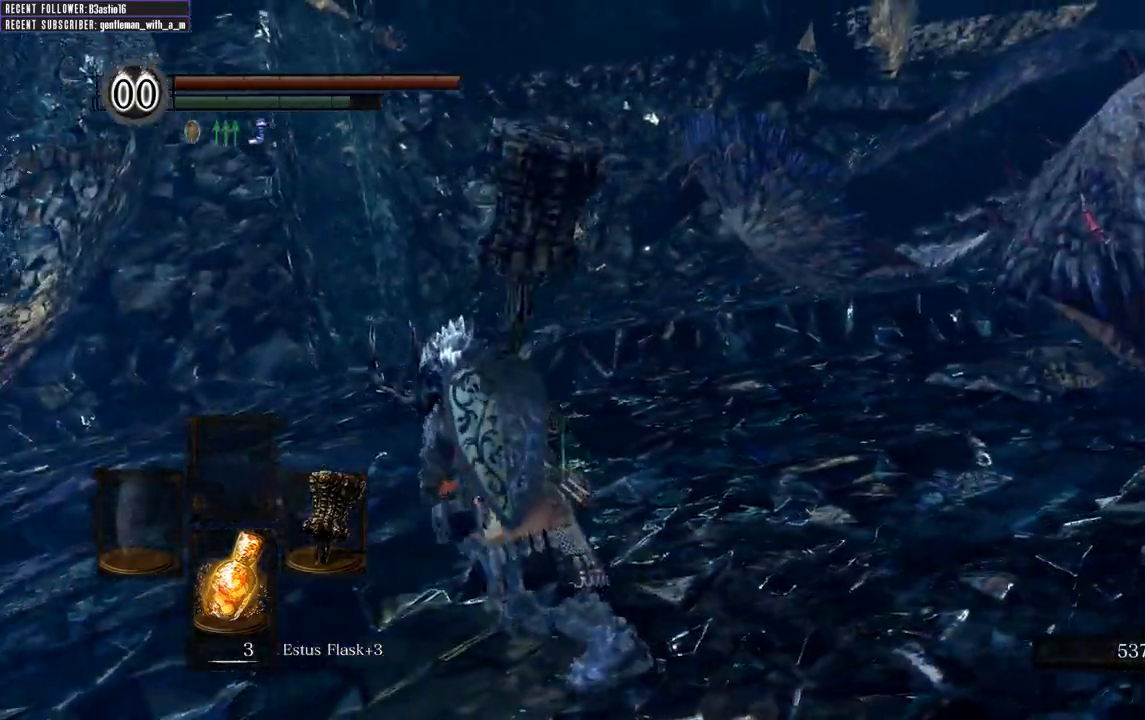
{"buttons": ["B"], "left_stick": "up-left", "right_stick": "center", "events": []}